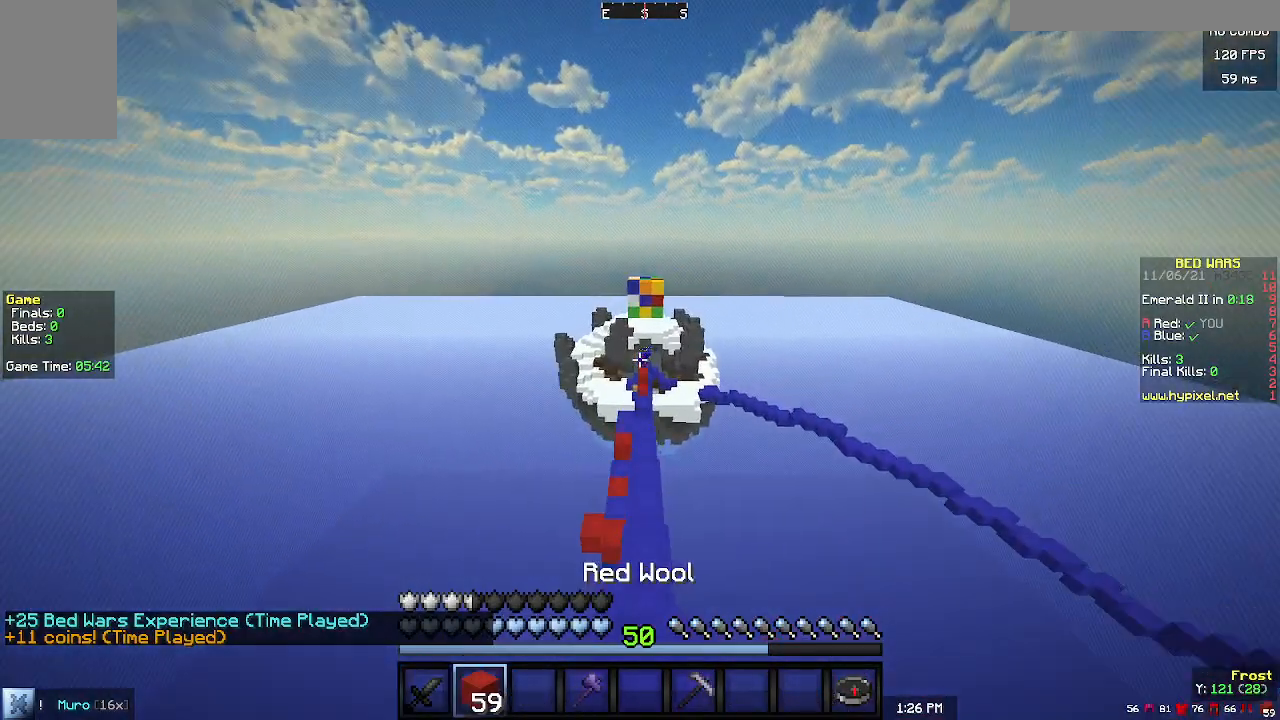
Gameplay with keyboard and mouse; each line is a JSON object with the keys and mouse buttons held at the frame after it. "events" lists presses ("down") and releases ("up") of "a", "d", "s", "w", "mouse_left" and "mouse_right" between this image and that frame as [ms after this image, input, new state], when the widget could be followed in between. "mouse_left", "mouse_right" = the "left", "right" buttons of the "mouse" list. No other keys are recorded. Fast repeated clicks can show as one long hold. Mouse movement is not recorded.
{"keys": ["w"], "mouse": [], "events": []}
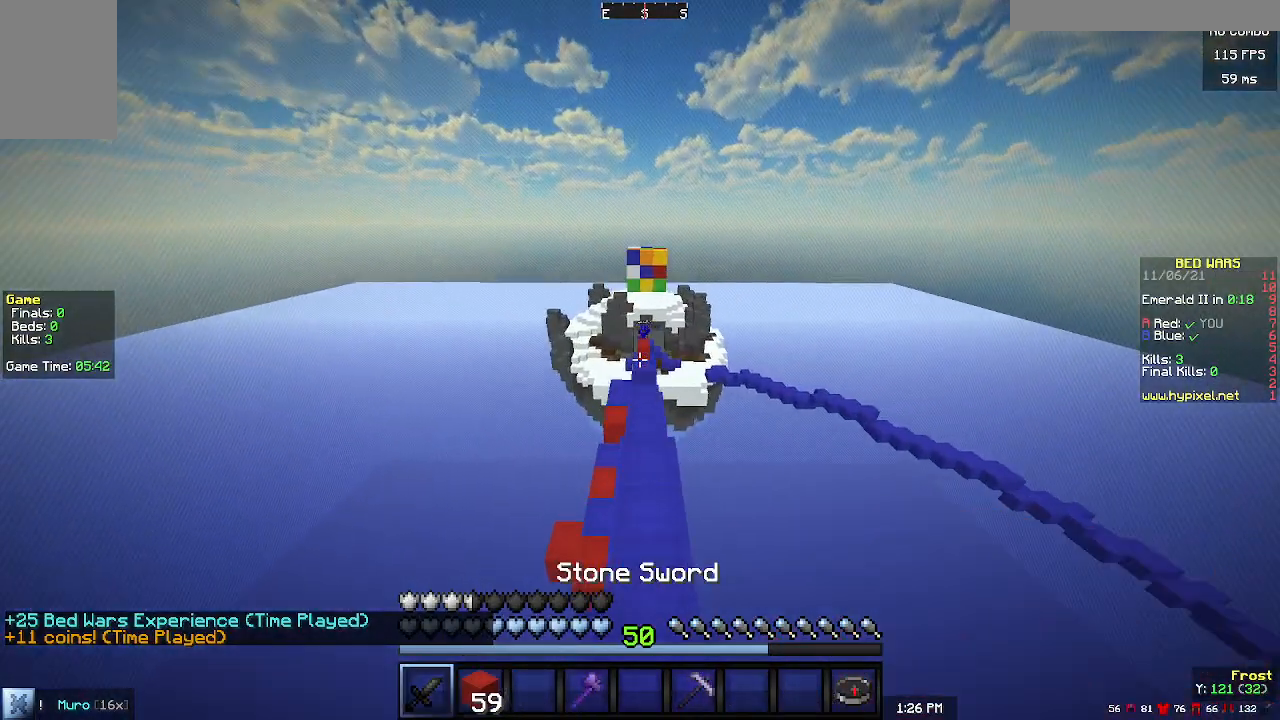
{"keys": ["w"], "mouse": [], "events": []}
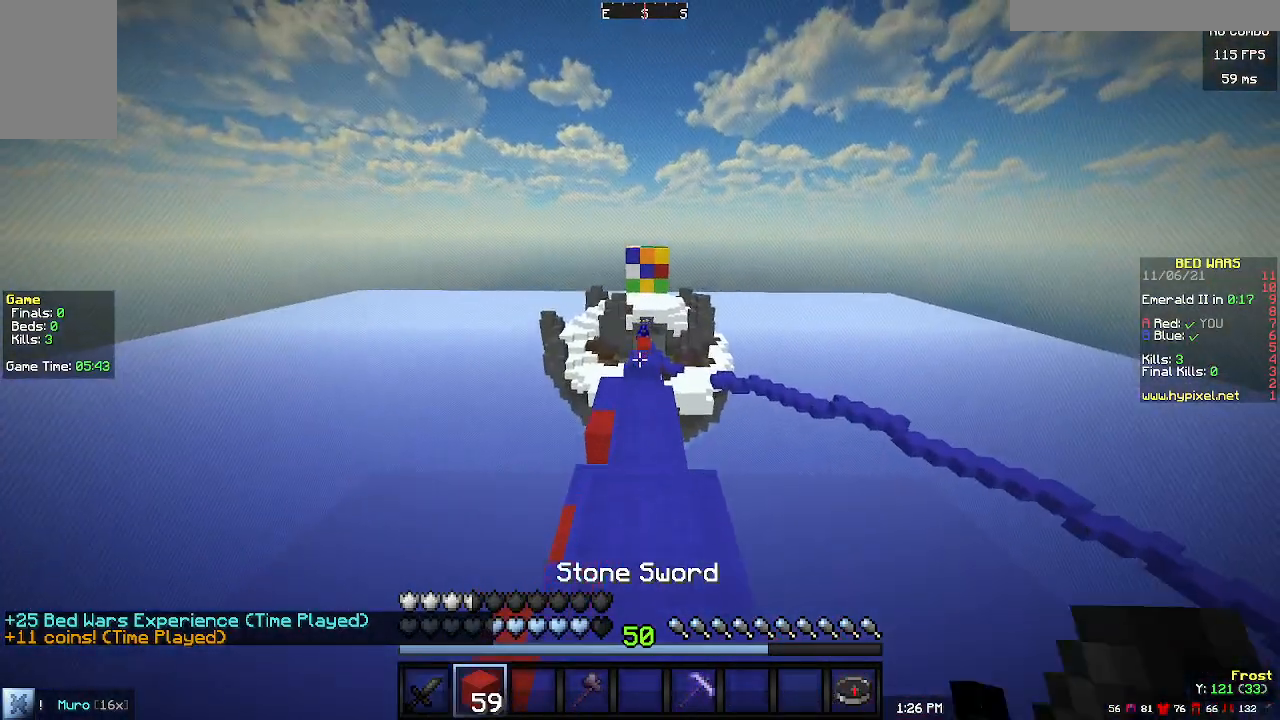
{"keys": ["w"], "mouse": [], "events": []}
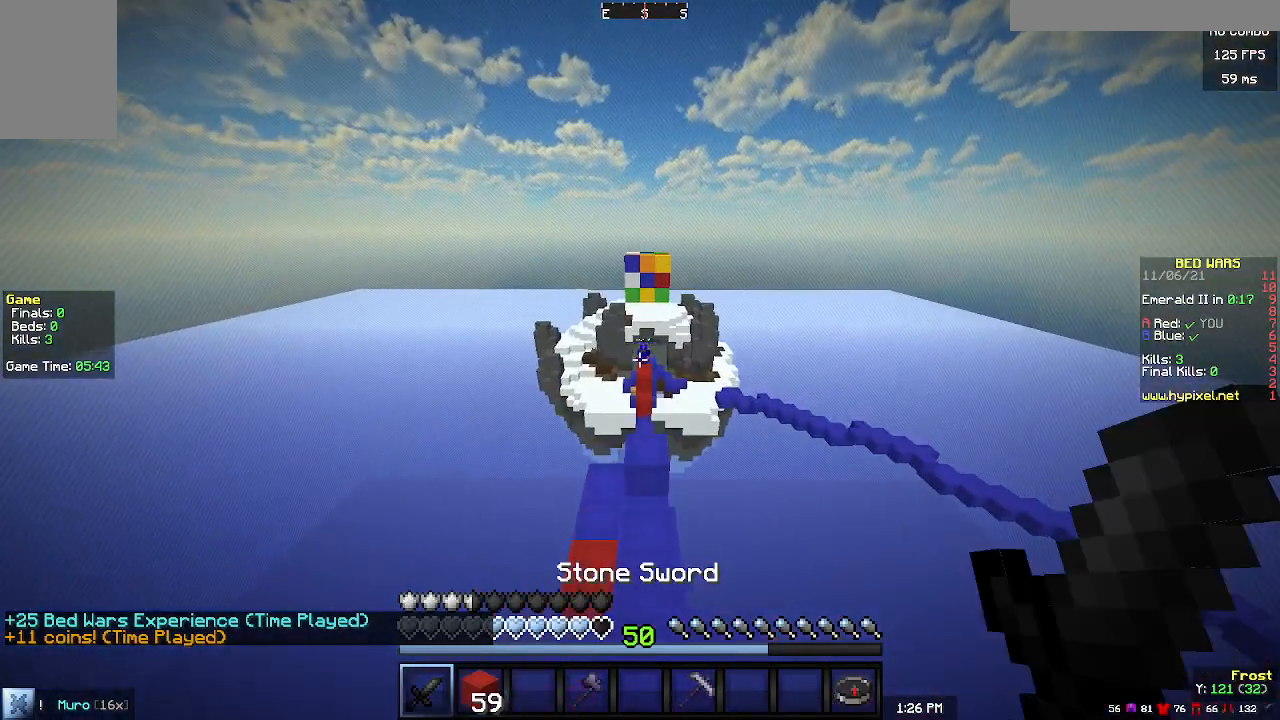
{"keys": ["w"], "mouse": [], "events": []}
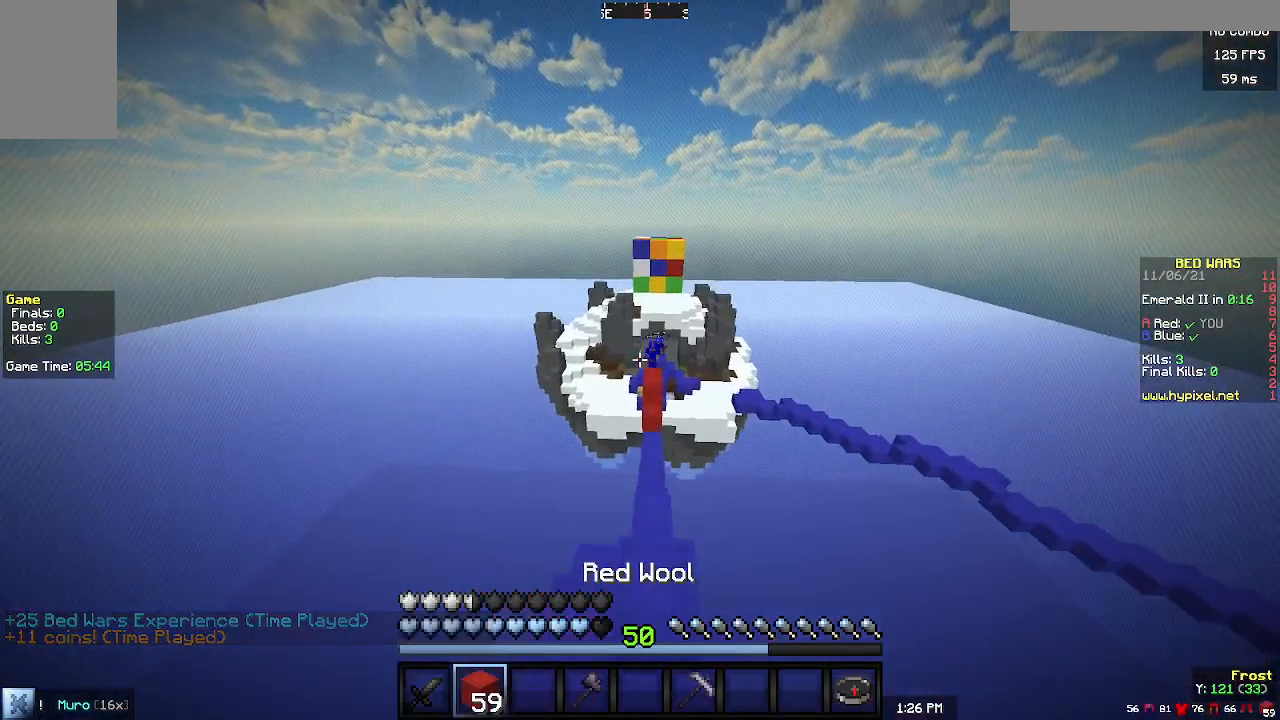
{"keys": ["w"], "mouse": [], "events": [[67, "w", "up"], [433, "w", "down"]]}
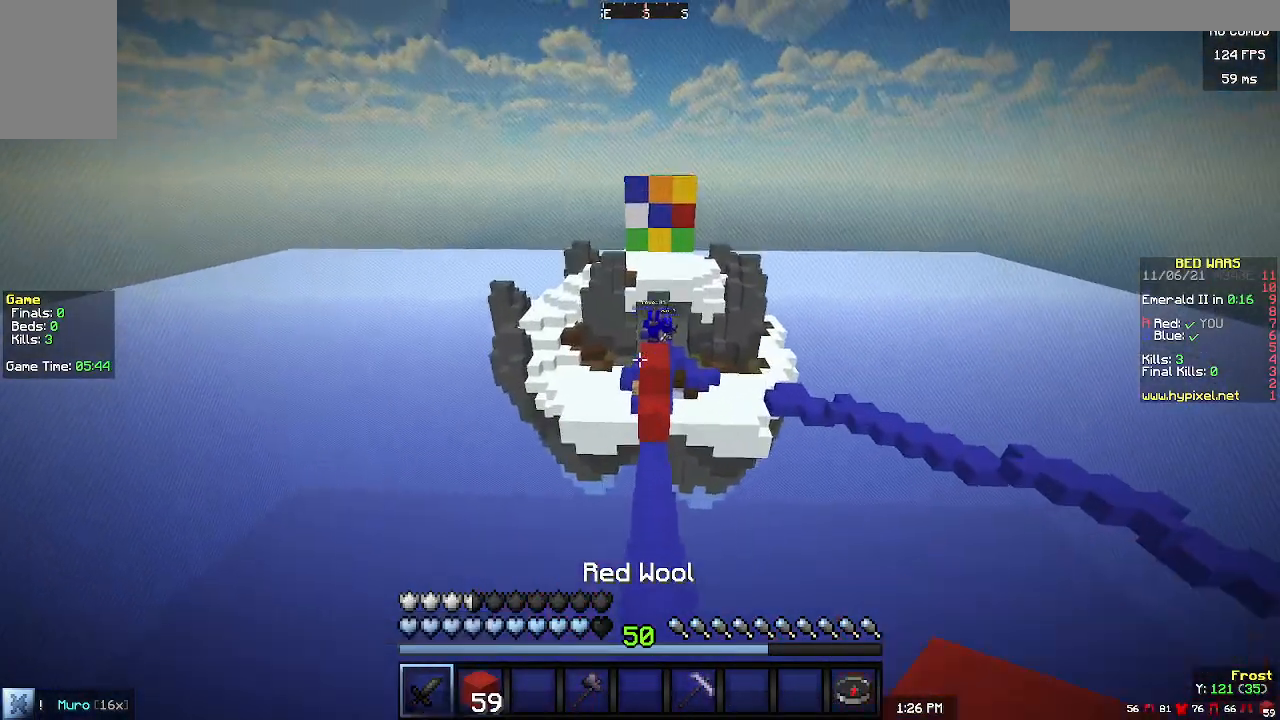
{"keys": [], "mouse": [], "events": [[433, "w", "up"]]}
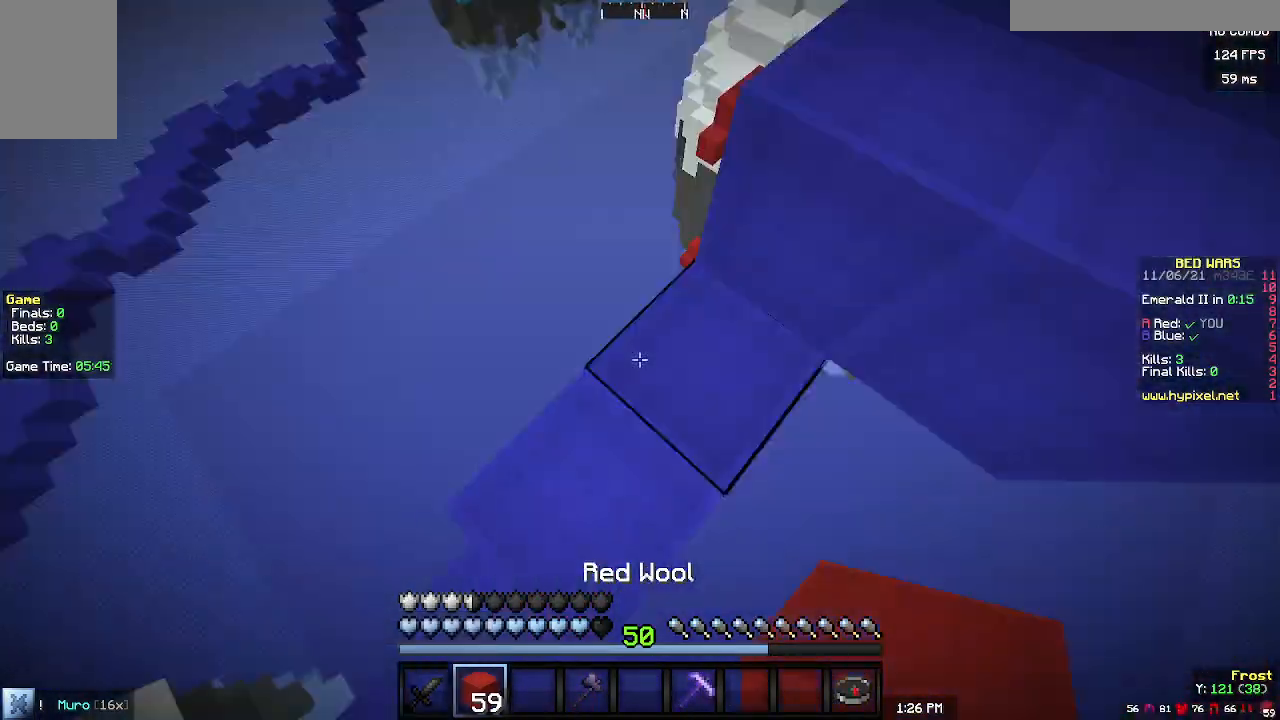
{"keys": ["s"], "mouse": ["right"], "events": [[33, "mouse_right", "down"], [200, "s", "down"], [333, "mouse_right", "up"], [400, "mouse_right", "down"]]}
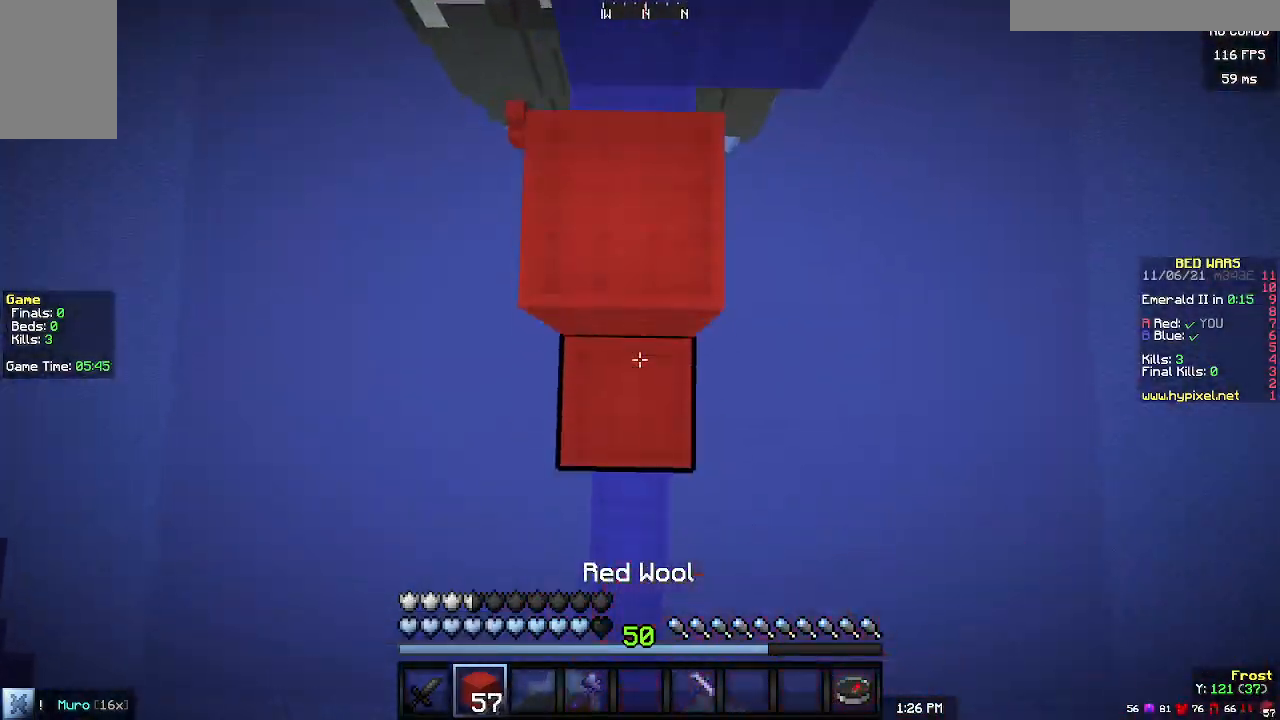
{"keys": [], "mouse": ["right"], "events": [[100, "mouse_right", "up"], [100, "s", "up"], [133, "mouse_right", "down"], [233, "mouse_right", "up"], [267, "s", "down"], [300, "mouse_right", "down"], [367, "mouse_right", "up"], [400, "mouse_right", "down"], [500, "s", "up"]]}
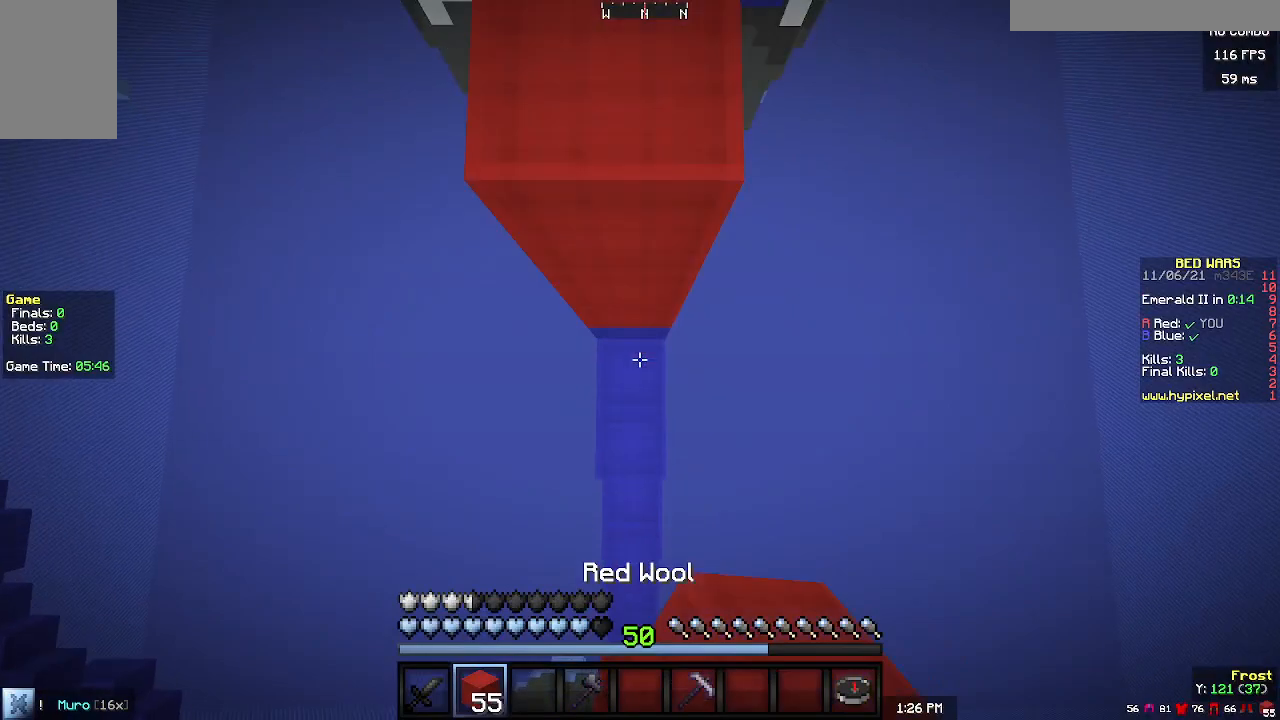
{"keys": ["s"], "mouse": ["right"], "events": [[467, "s", "down"]]}
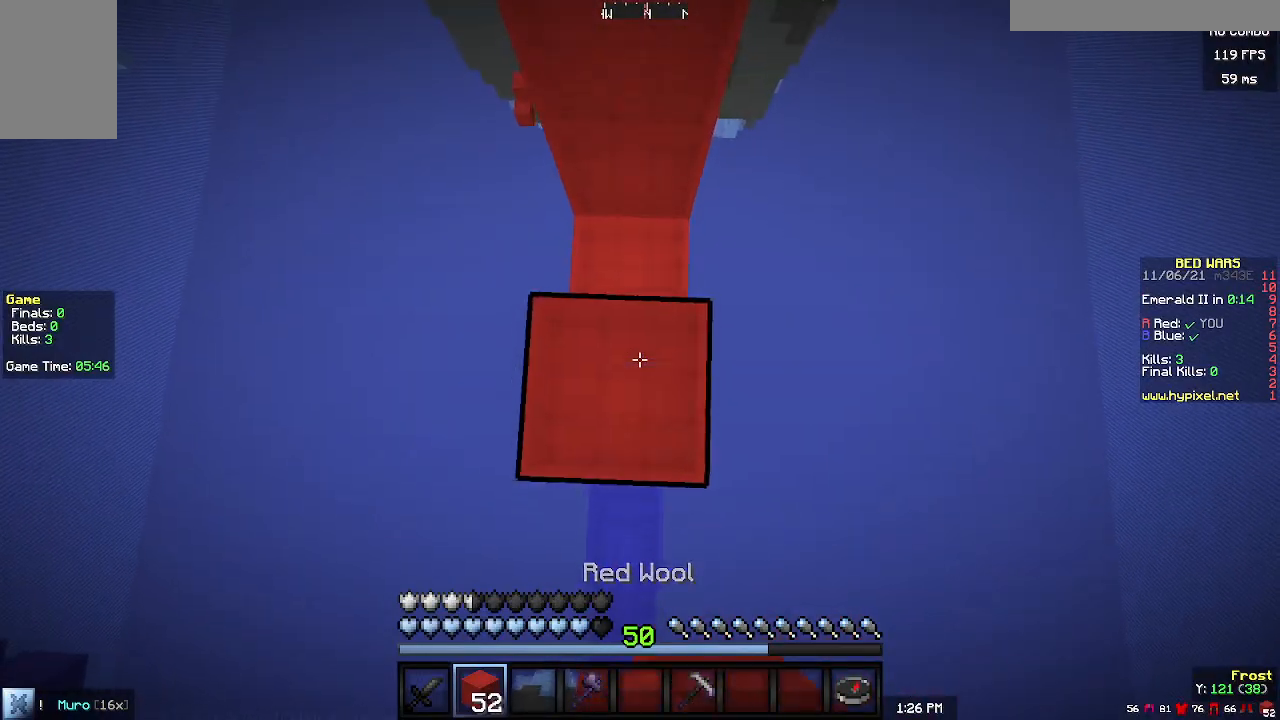
{"keys": [], "mouse": ["right"], "events": [[233, "a", "down"], [333, "a", "up"], [333, "s", "up"]]}
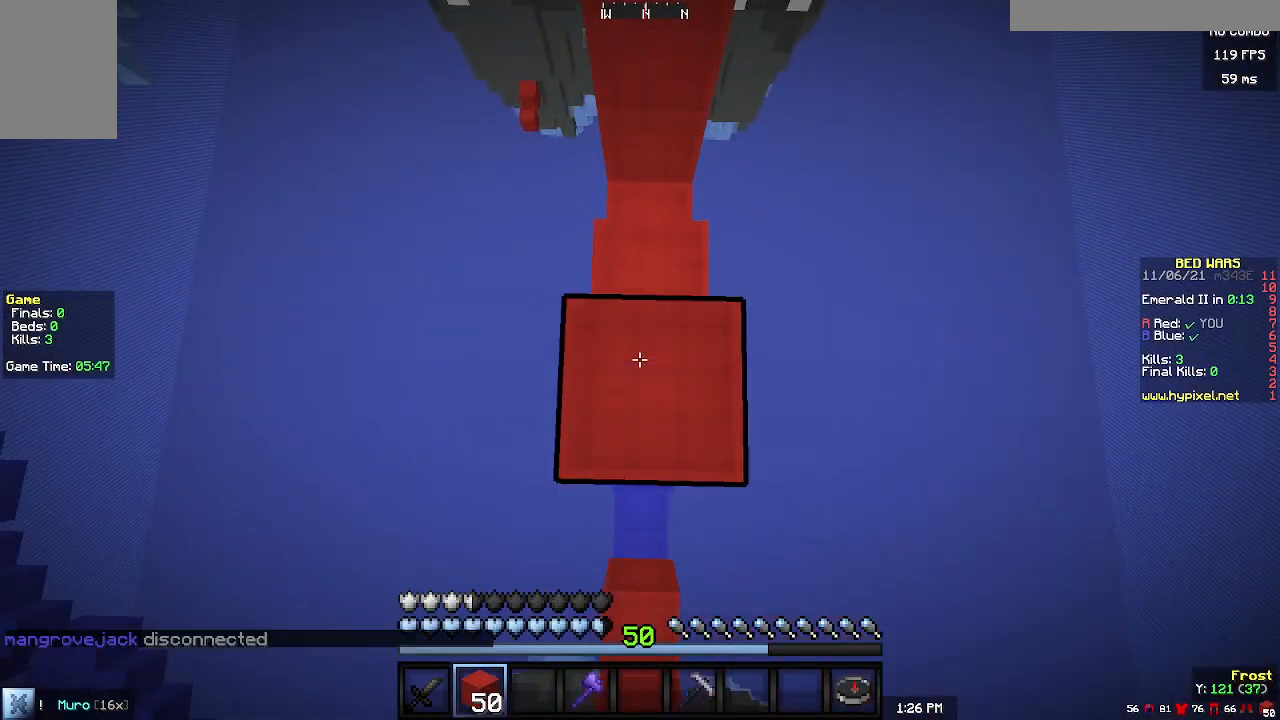
{"keys": [], "mouse": ["right"], "events": [[33, "mouse_right", "up"], [100, "mouse_right", "down"], [133, "mouse_right", "up"], [167, "s", "down"], [200, "mouse_right", "down"], [267, "mouse_right", "up"], [300, "mouse_right", "down"], [400, "s", "up"]]}
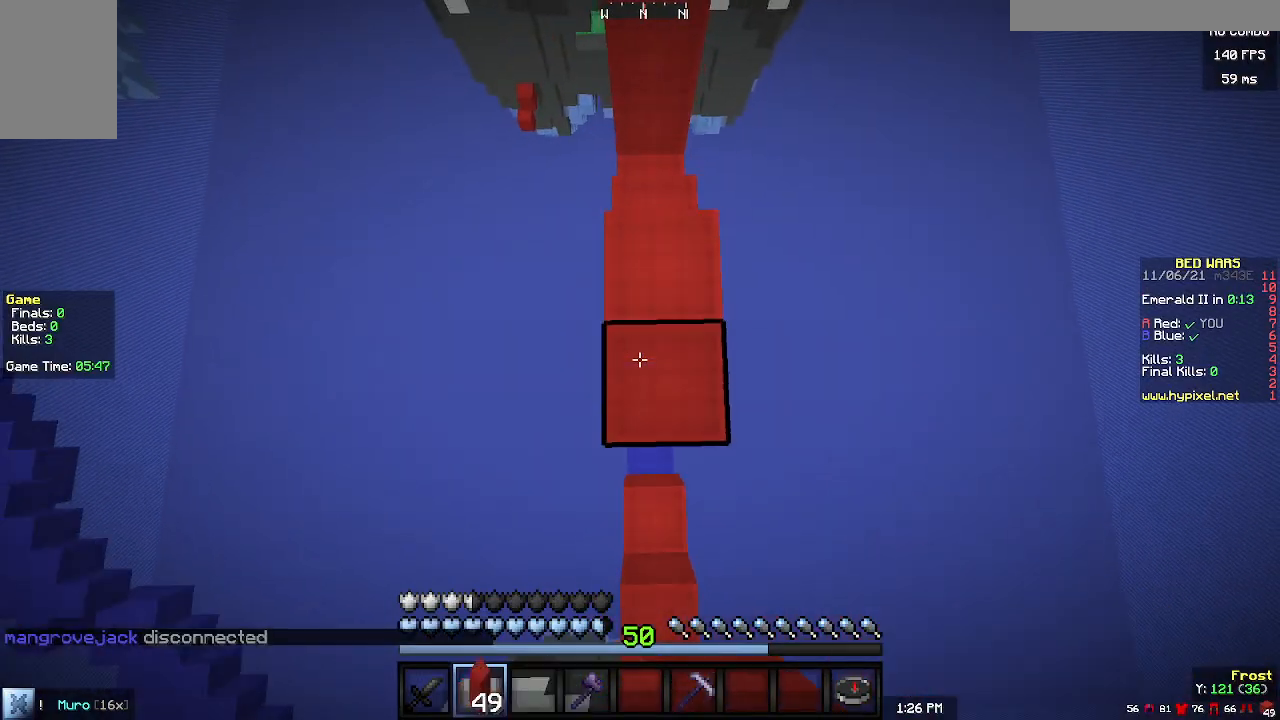
{"keys": [], "mouse": ["right"], "events": []}
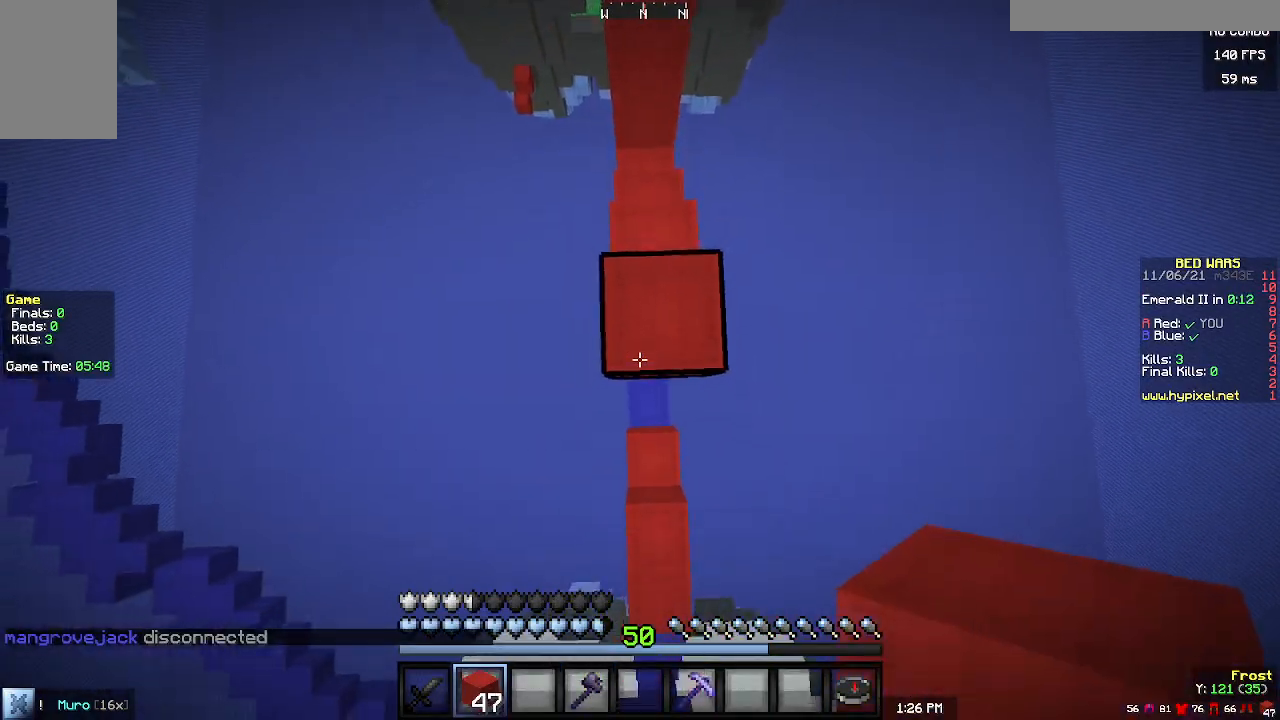
{"keys": [], "mouse": [], "events": [[100, "mouse_right", "up"], [167, "w", "down"], [333, "w", "up"]]}
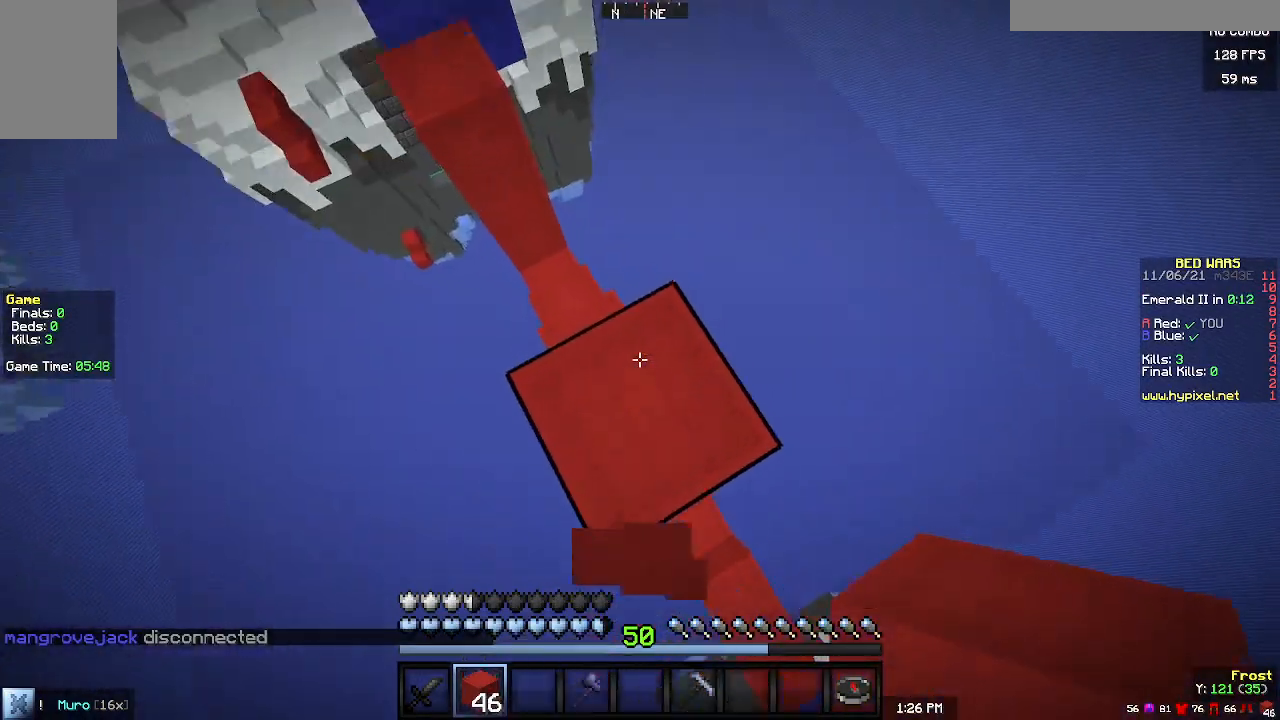
{"keys": [], "mouse": [], "events": [[200, "a", "down"], [267, "a", "up"]]}
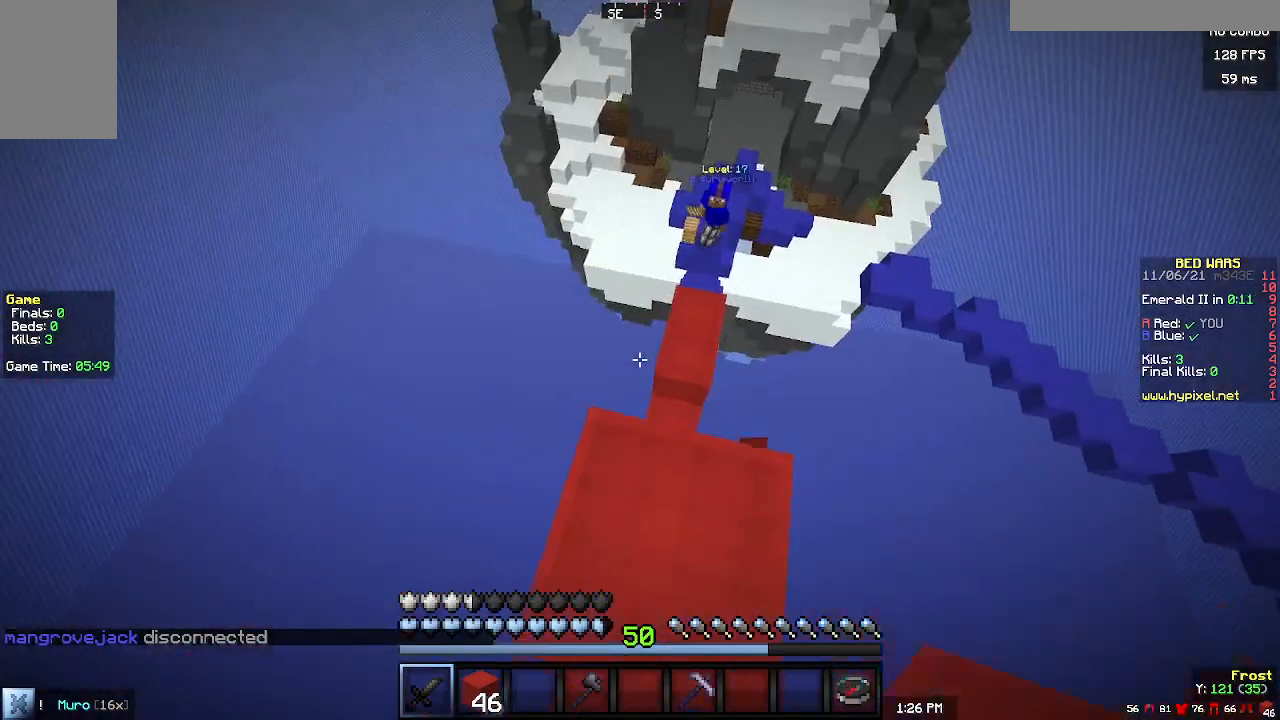
{"keys": ["w"], "mouse": [], "events": [[100, "w", "down"]]}
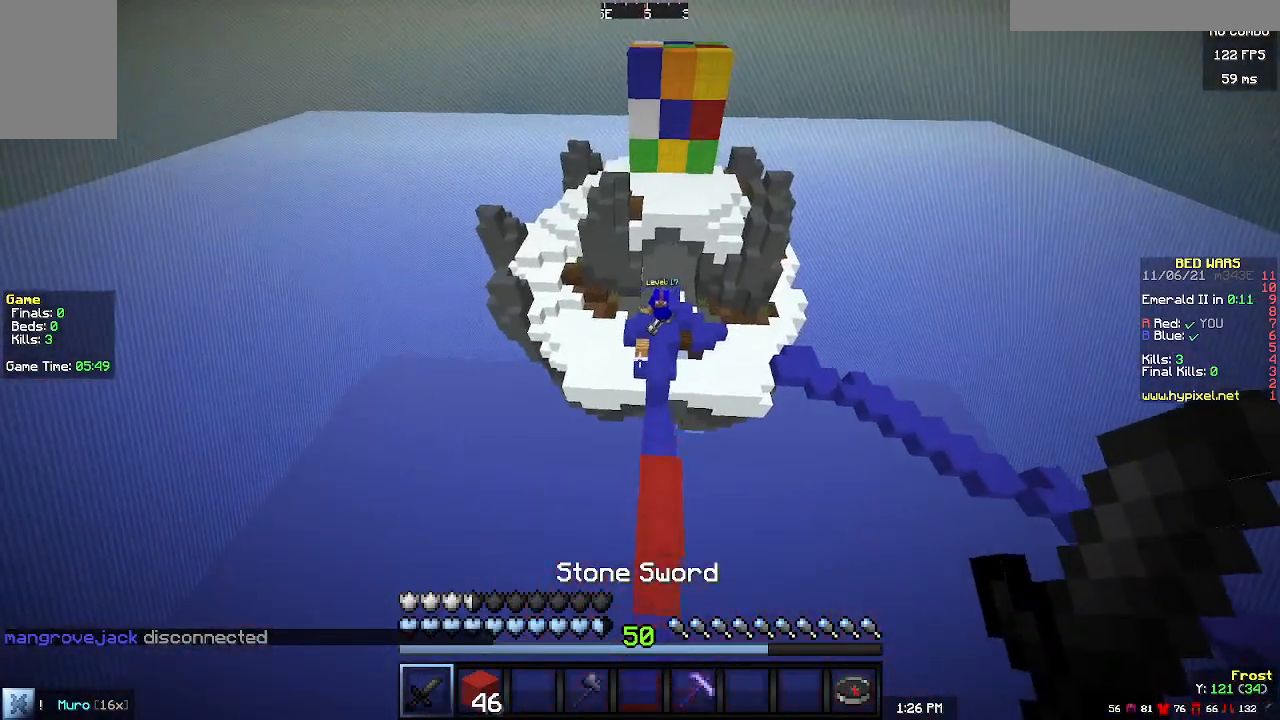
{"keys": ["w"], "mouse": [], "events": []}
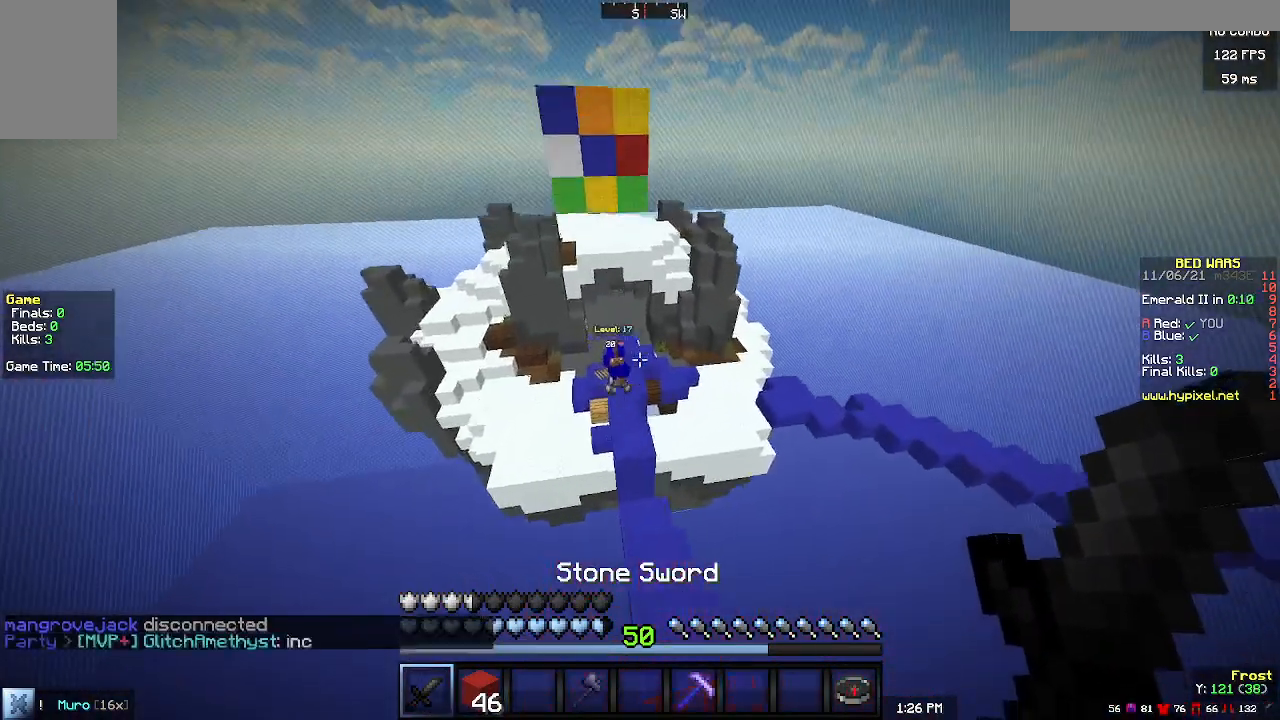
{"keys": ["w"], "mouse": [], "events": []}
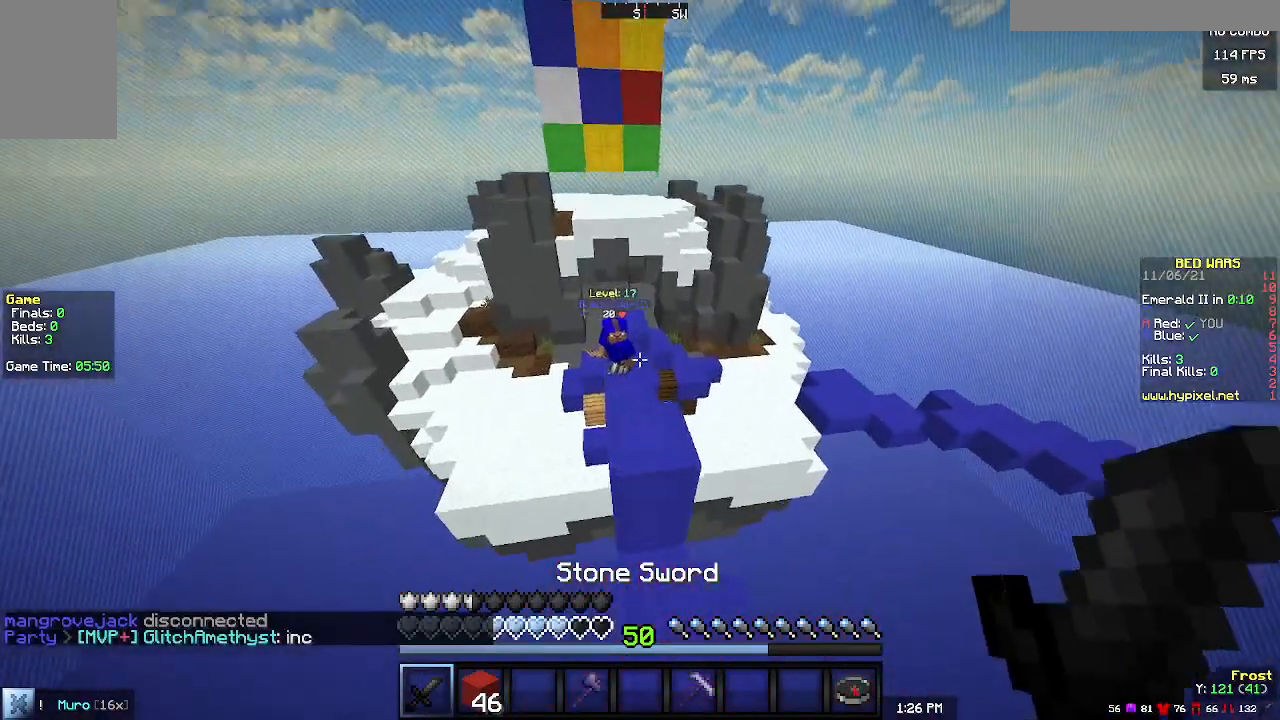
{"keys": ["w"], "mouse": [], "events": []}
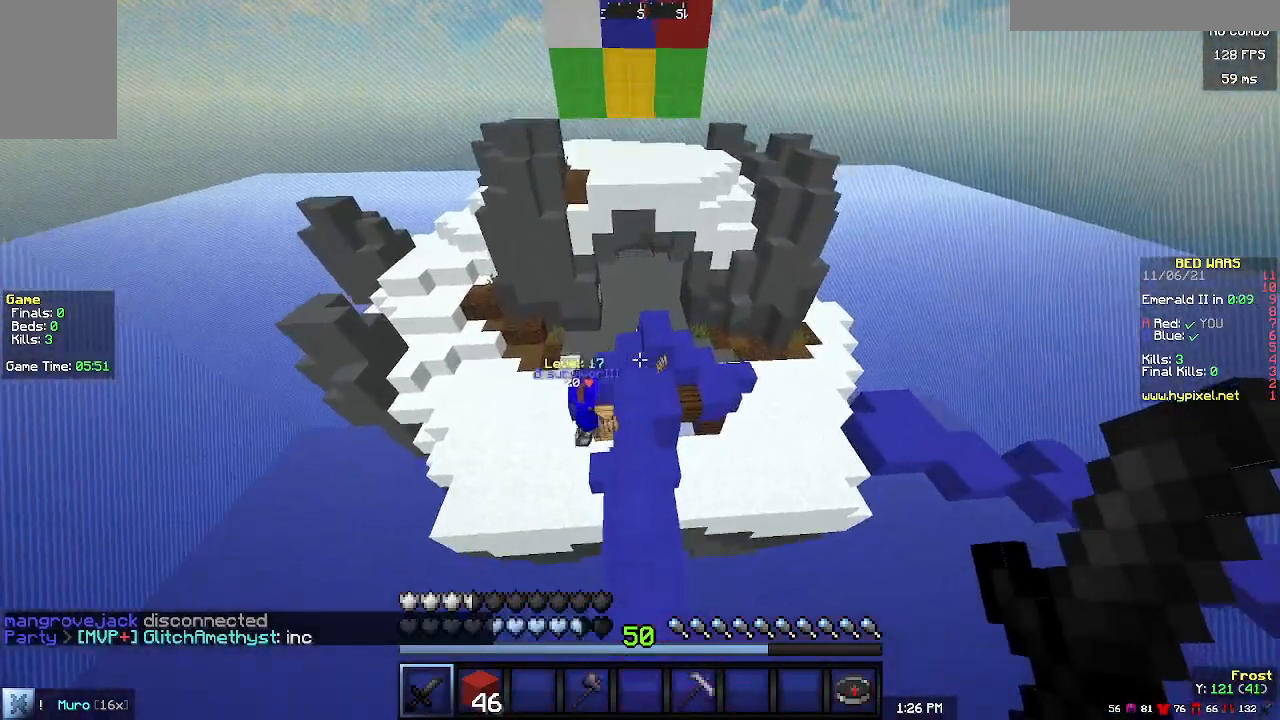
{"keys": ["d", "w"], "mouse": [], "events": [[367, "d", "down"]]}
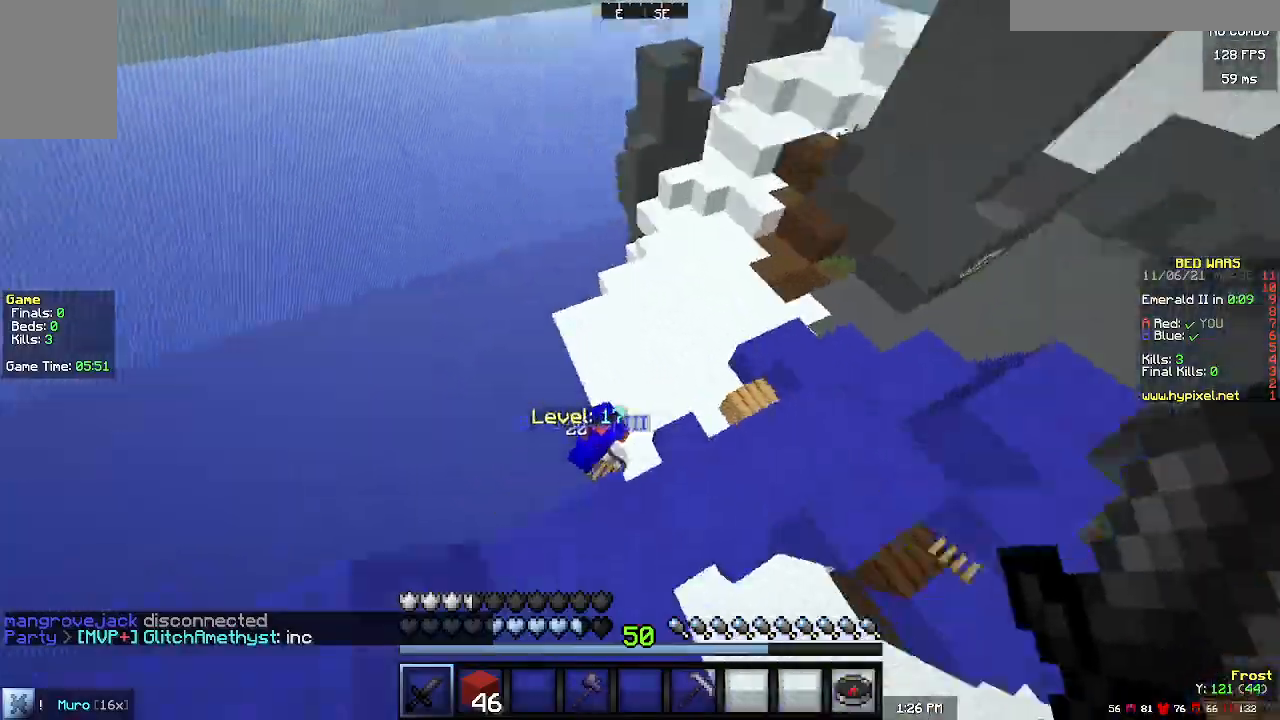
{"keys": [], "mouse": [], "events": [[33, "d", "up"], [233, "d", "down"], [400, "d", "up"], [433, "w", "up"]]}
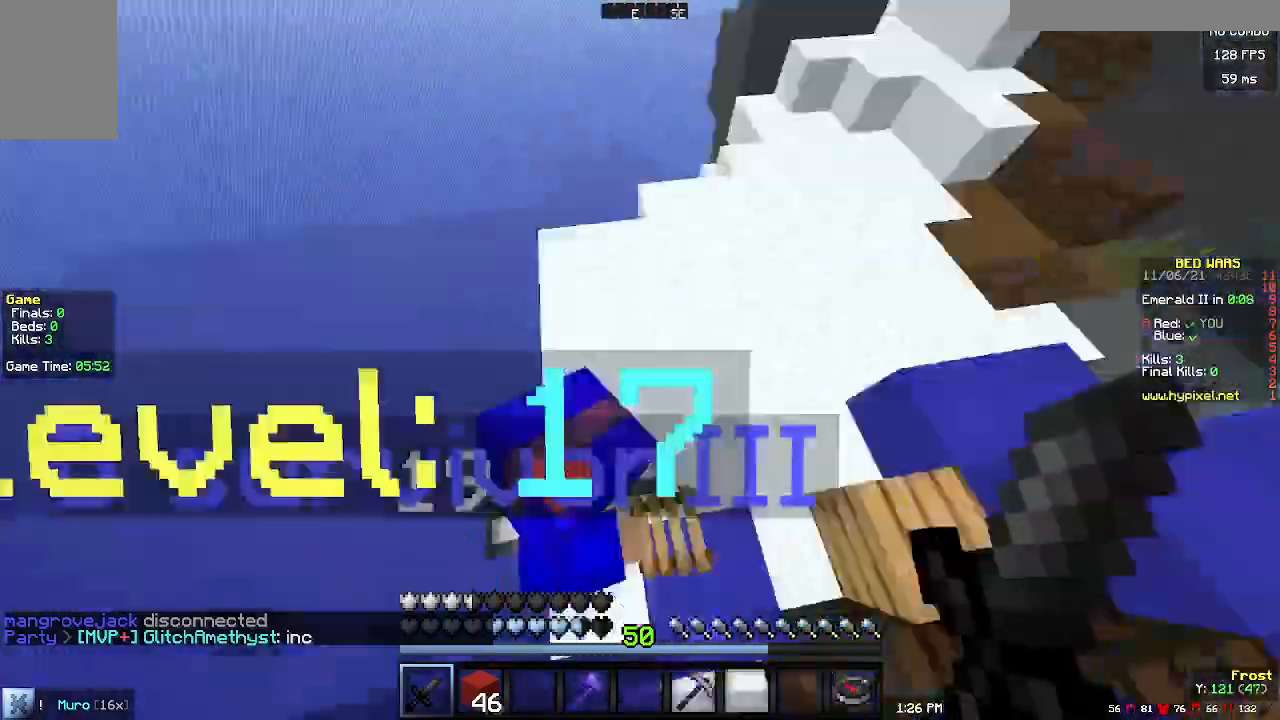
{"keys": ["a", "w"], "mouse": [], "events": [[100, "w", "down"], [167, "a", "down"], [300, "a", "up"], [300, "w", "up"], [400, "mouse_left", "down"], [467, "a", "down"], [467, "w", "down"], [500, "mouse_left", "up"]]}
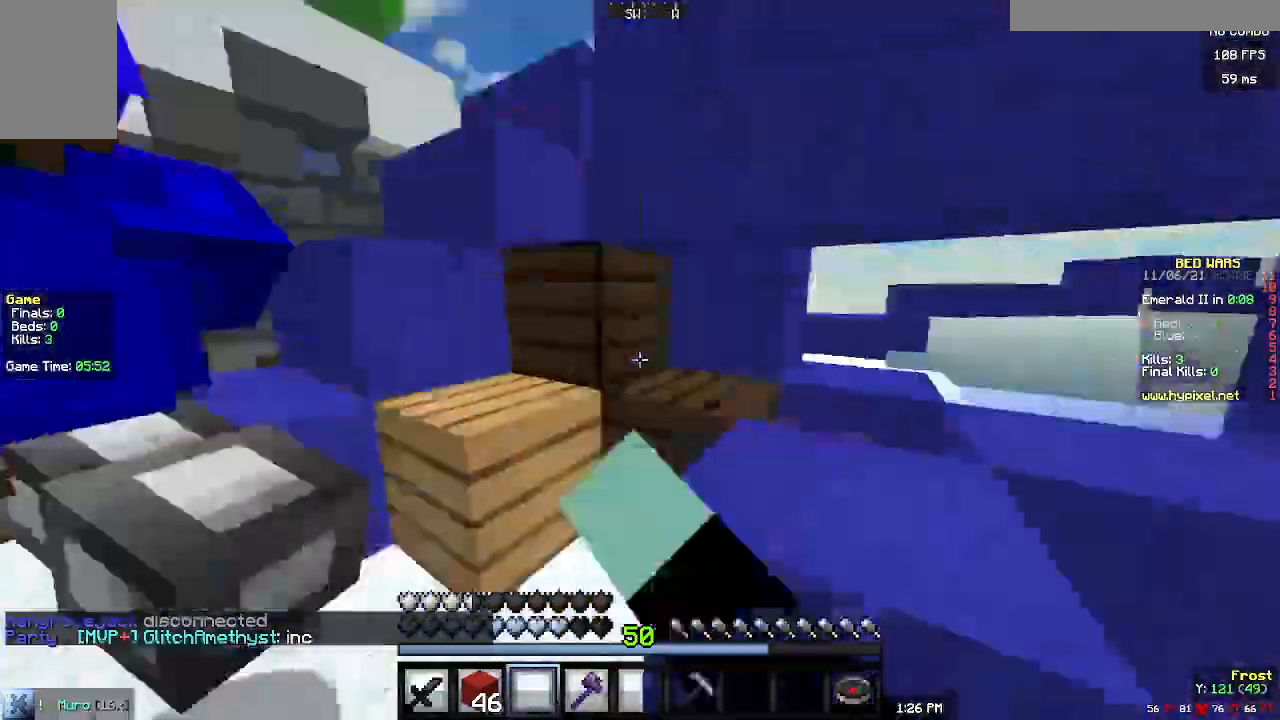
{"keys": ["a", "w"], "mouse": [], "events": [[67, "mouse_left", "down"], [267, "mouse_left", "up"], [367, "a", "up"], [500, "a", "down"]]}
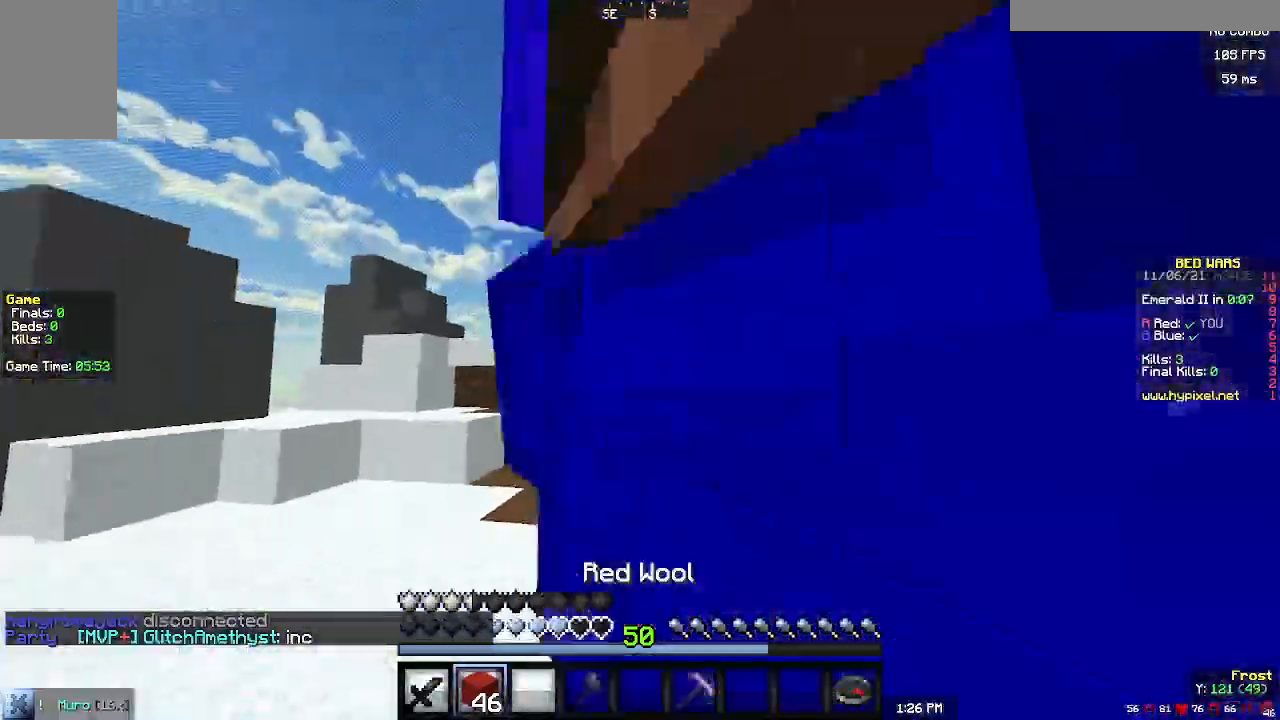
{"keys": ["w"], "mouse": ["left"], "events": [[267, "mouse_left", "down"], [400, "a", "up"], [400, "w", "up"], [500, "w", "down"]]}
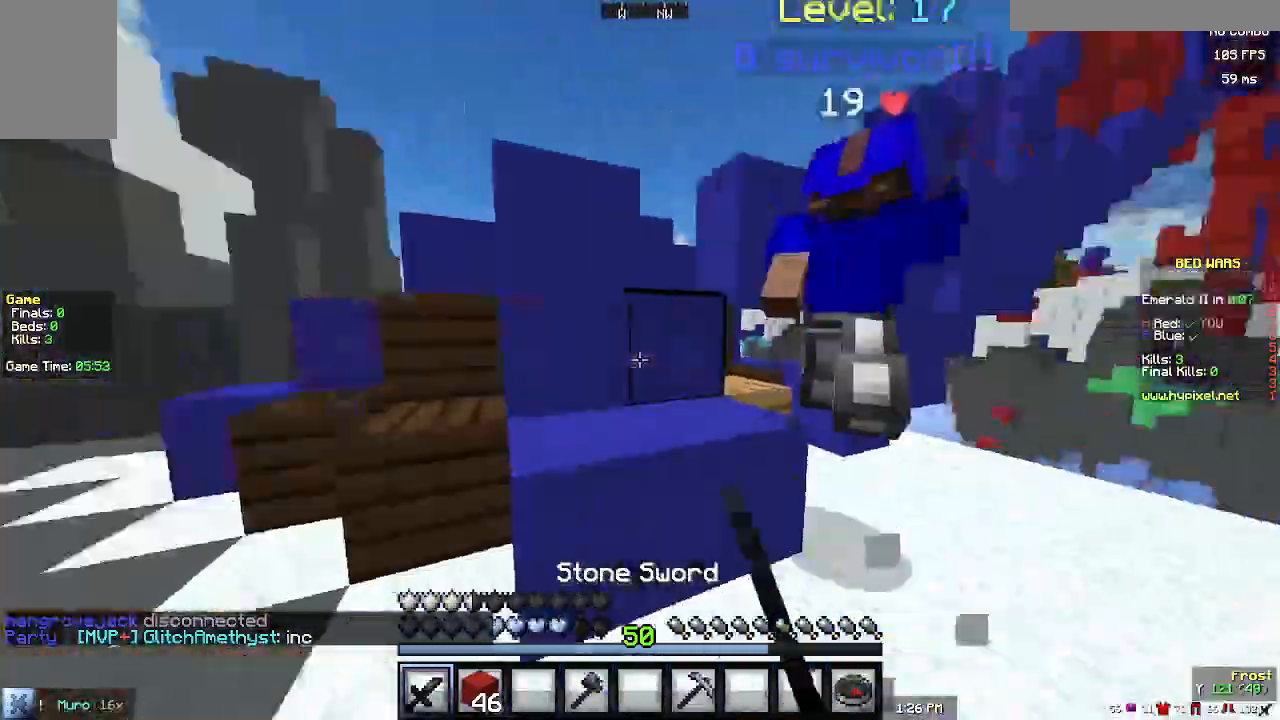
{"keys": ["w"], "mouse": ["left"], "events": [[67, "a", "down"], [233, "a", "up"]]}
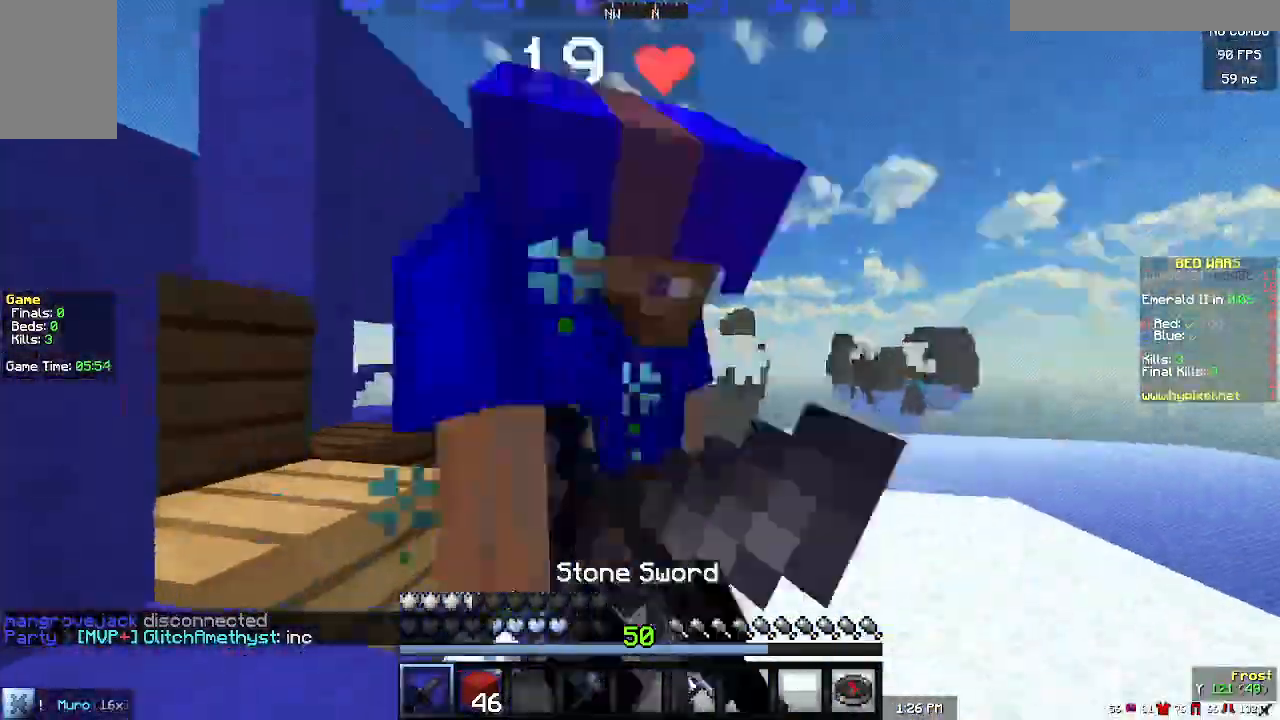
{"keys": ["s"], "mouse": ["left"], "events": [[33, "w", "up"], [100, "w", "down"], [200, "w", "up"], [333, "a", "down"], [400, "a", "up"], [433, "s", "down"]]}
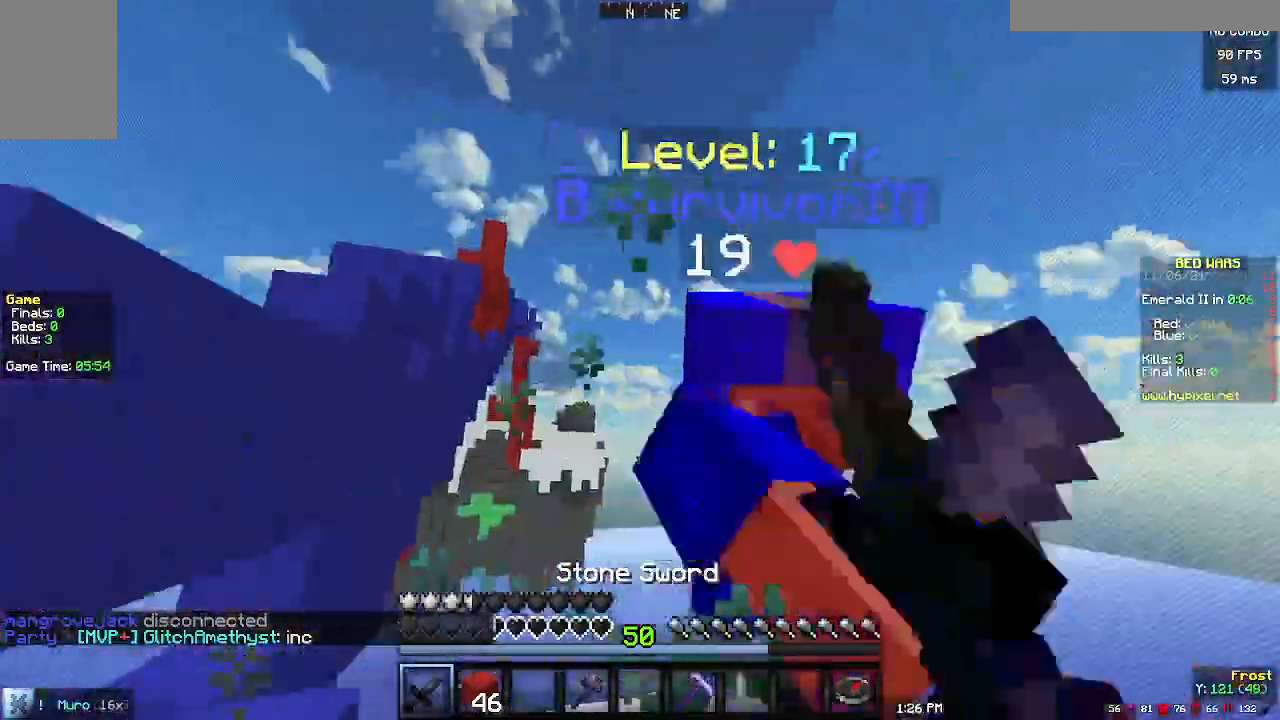
{"keys": ["w"], "mouse": [], "events": [[167, "s", "up"], [200, "mouse_left", "up"], [233, "w", "down"], [267, "d", "down"], [267, "mouse_left", "down"], [400, "d", "up"], [500, "mouse_left", "up"]]}
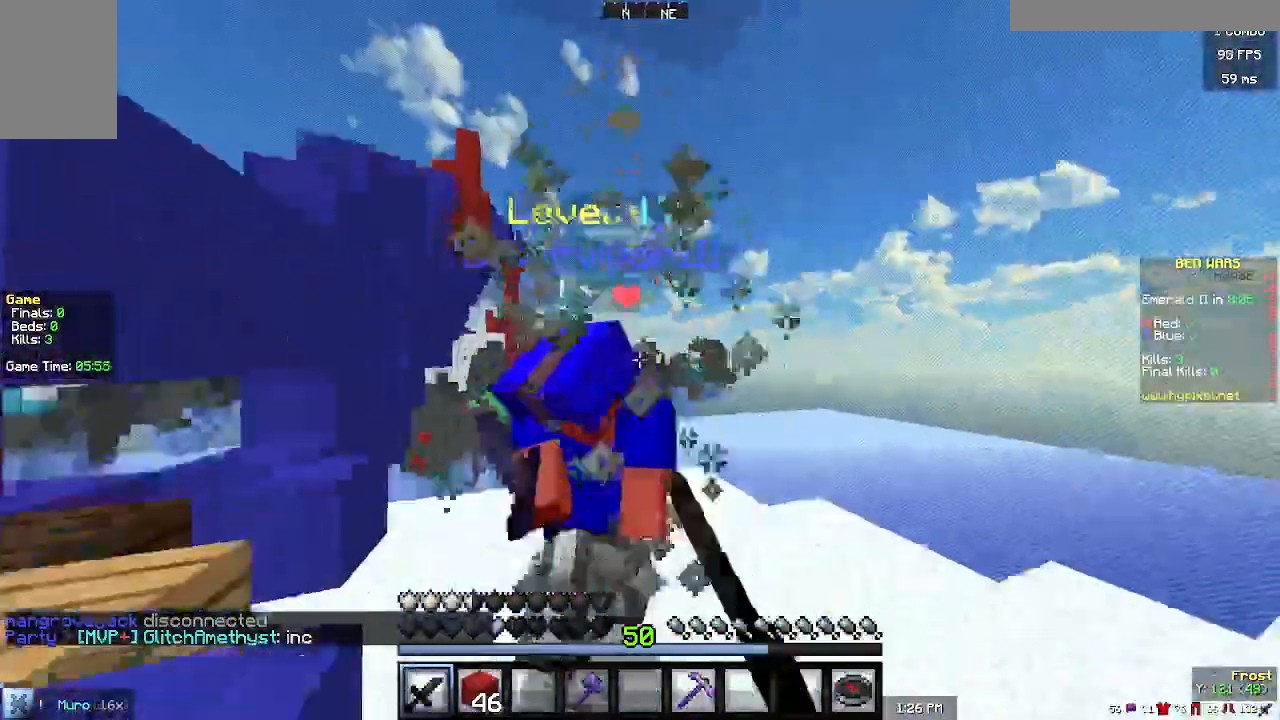
{"keys": ["s"], "mouse": ["left"], "events": [[67, "mouse_left", "down"], [267, "s", "down"], [300, "w", "up"]]}
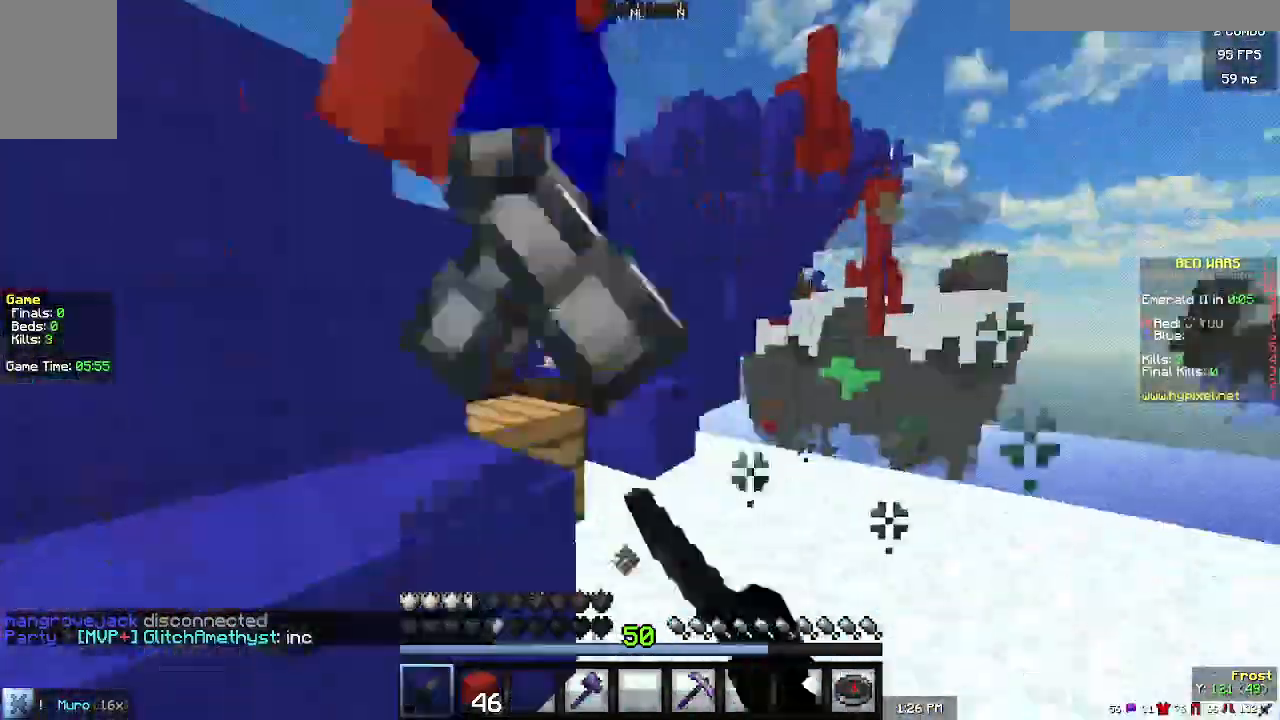
{"keys": ["w"], "mouse": ["left"], "events": [[100, "mouse_left", "up"], [167, "mouse_left", "down"], [167, "s", "up"], [200, "a", "down"], [333, "w", "down"], [400, "a", "up"]]}
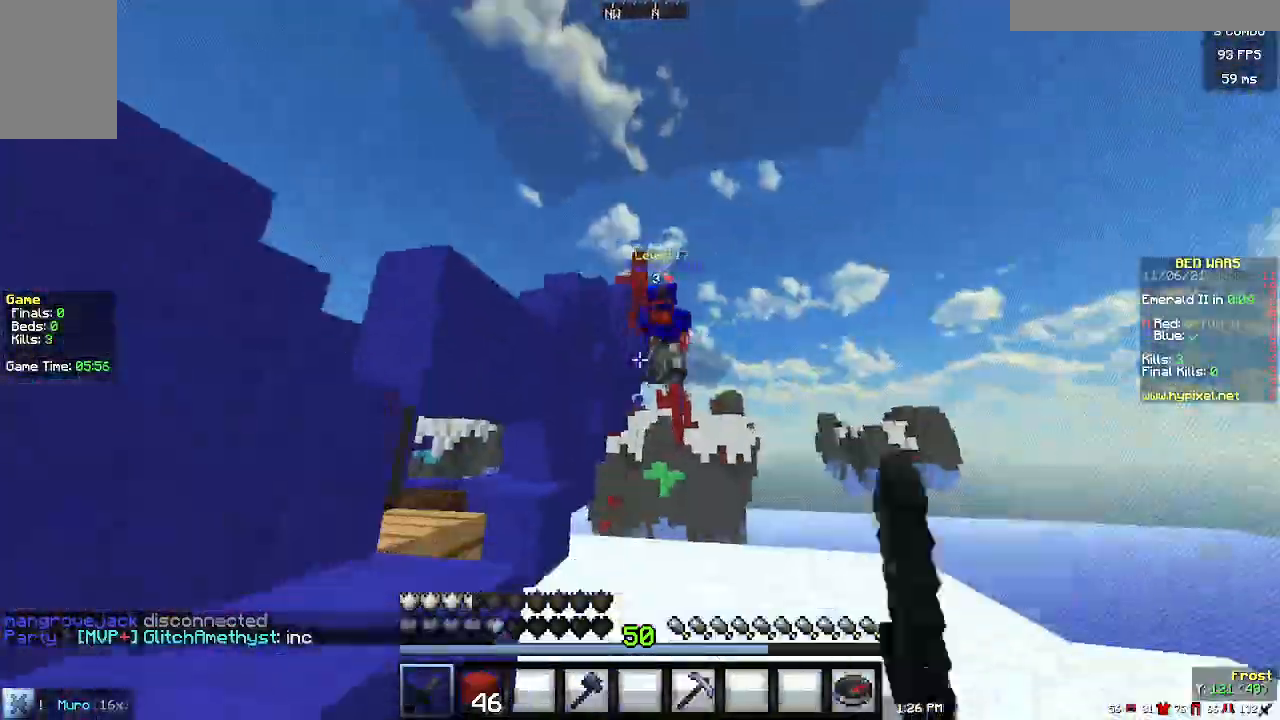
{"keys": [], "mouse": [], "events": [[133, "mouse_left", "up"], [367, "w", "up"]]}